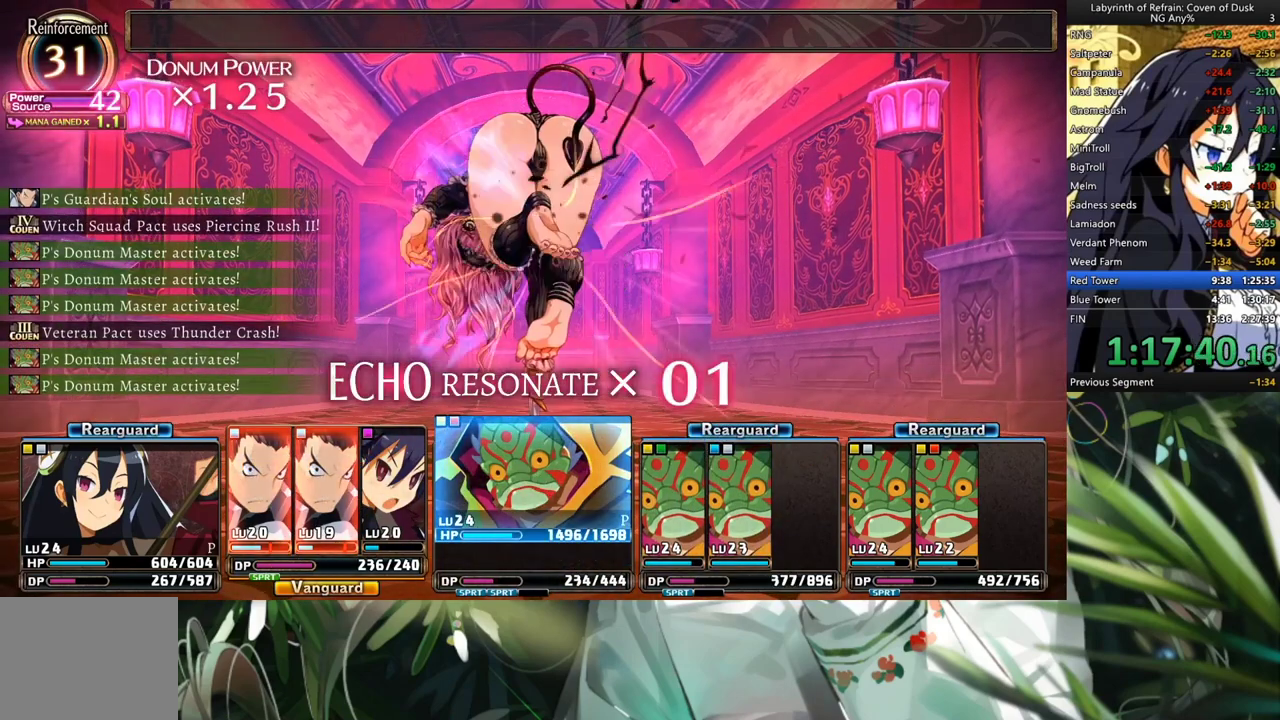
Gameplay with a controller (Xbox layout); each line is a JSON object with the inputs held at the frame after it. "events" lists button and stick changes between this image and that frame as [ms after this image, input, new state], when the widget could be followed in between. Not read: L2 R2.
{"buttons": ["R1"], "left_stick": "center", "right_stick": "center", "events": []}
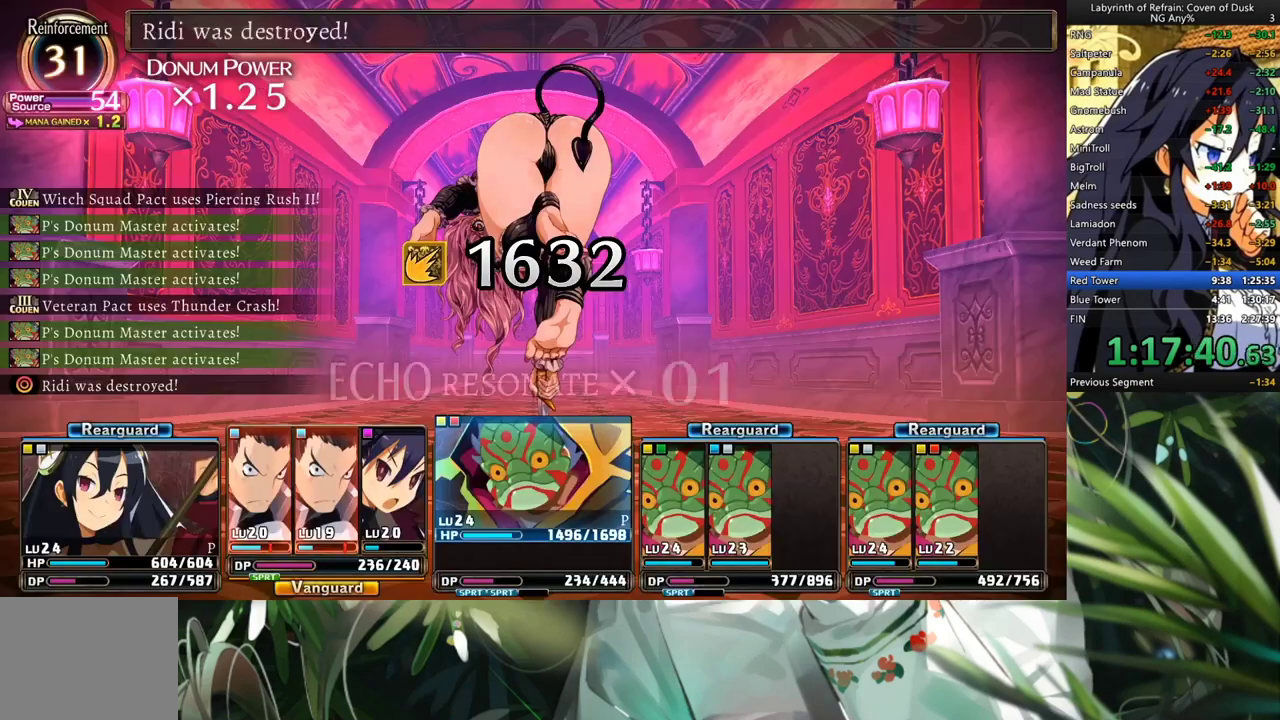
{"buttons": ["R1"], "left_stick": "center", "right_stick": "center", "events": []}
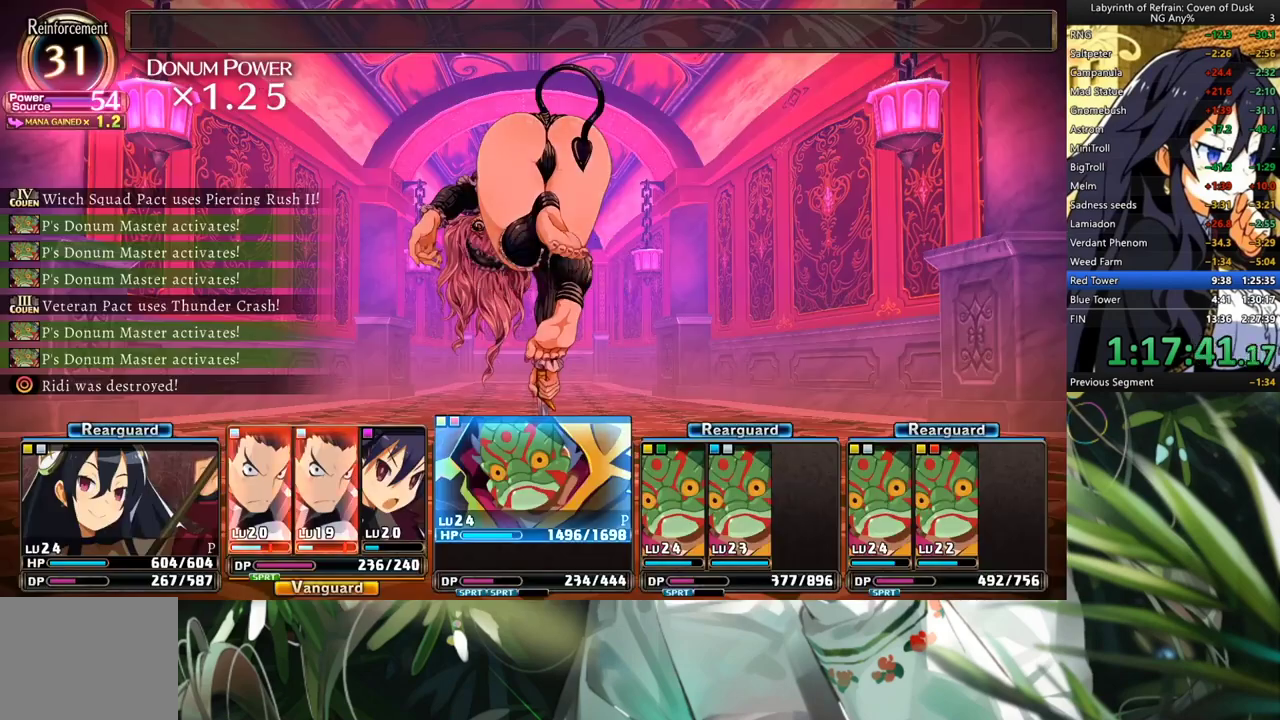
{"buttons": ["R1"], "left_stick": "center", "right_stick": "center", "events": []}
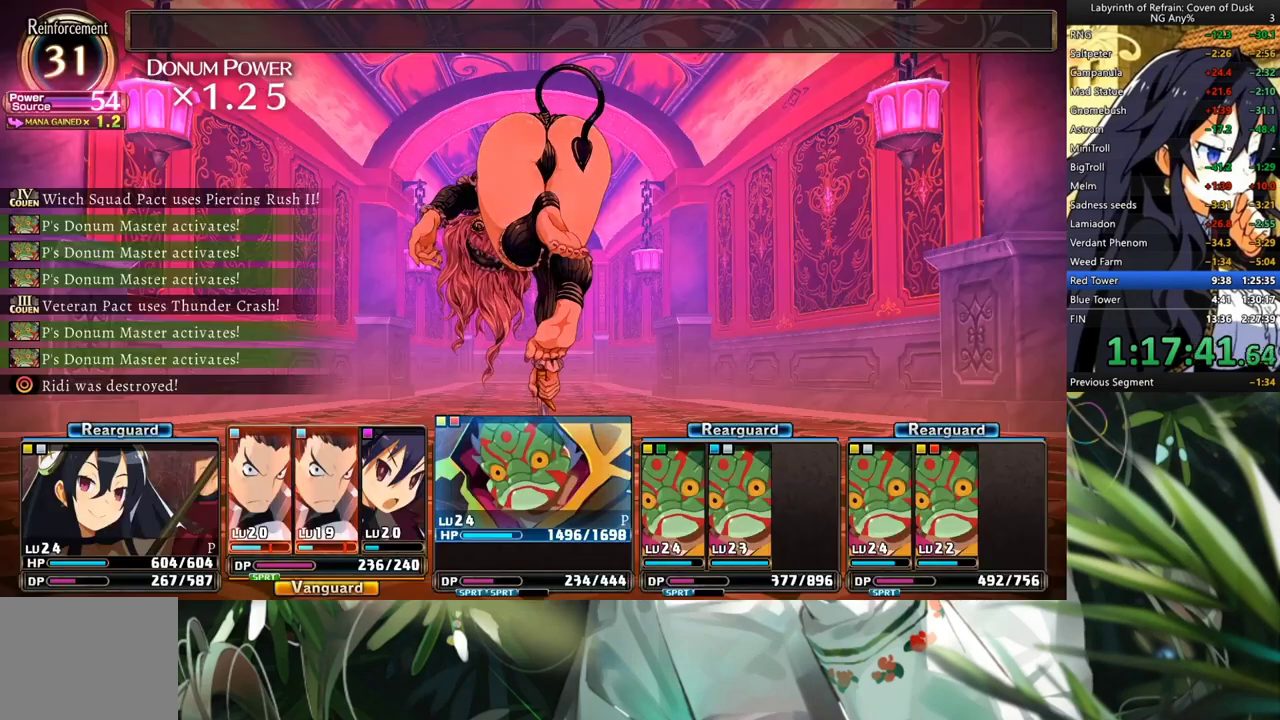
{"buttons": ["R1"], "left_stick": "center", "right_stick": "center", "events": []}
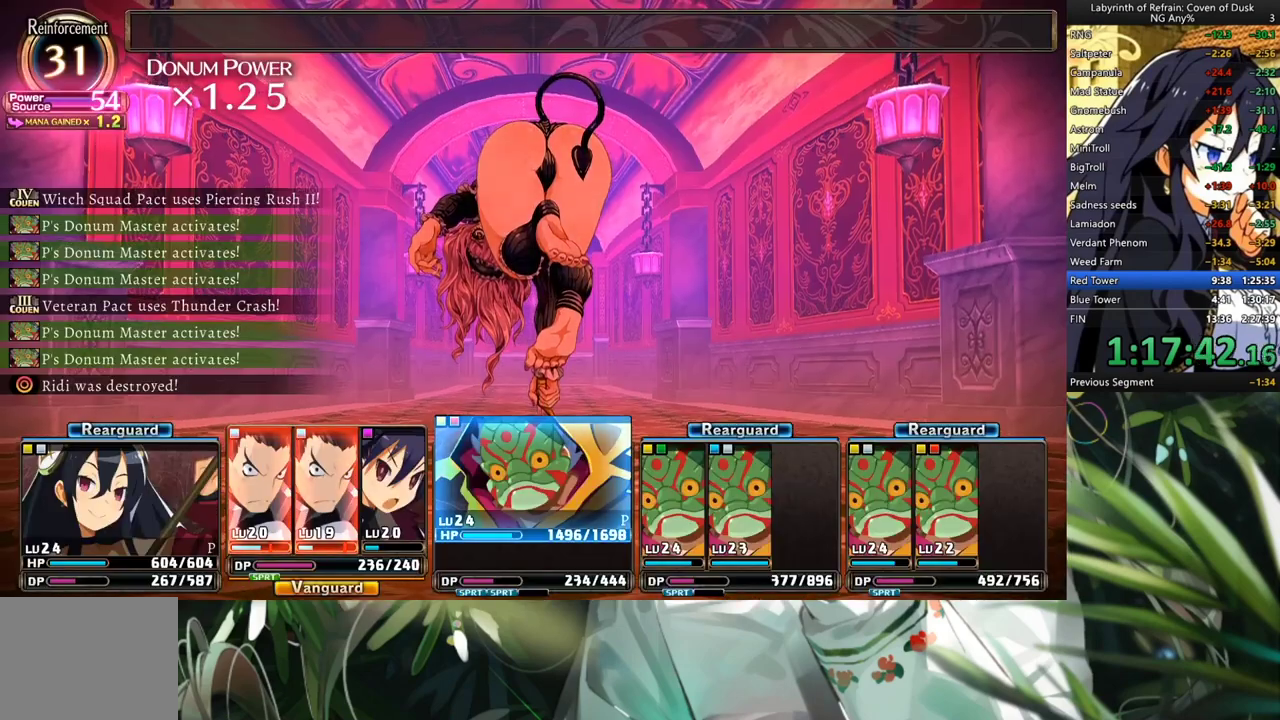
{"buttons": ["R1"], "left_stick": "center", "right_stick": "center", "events": []}
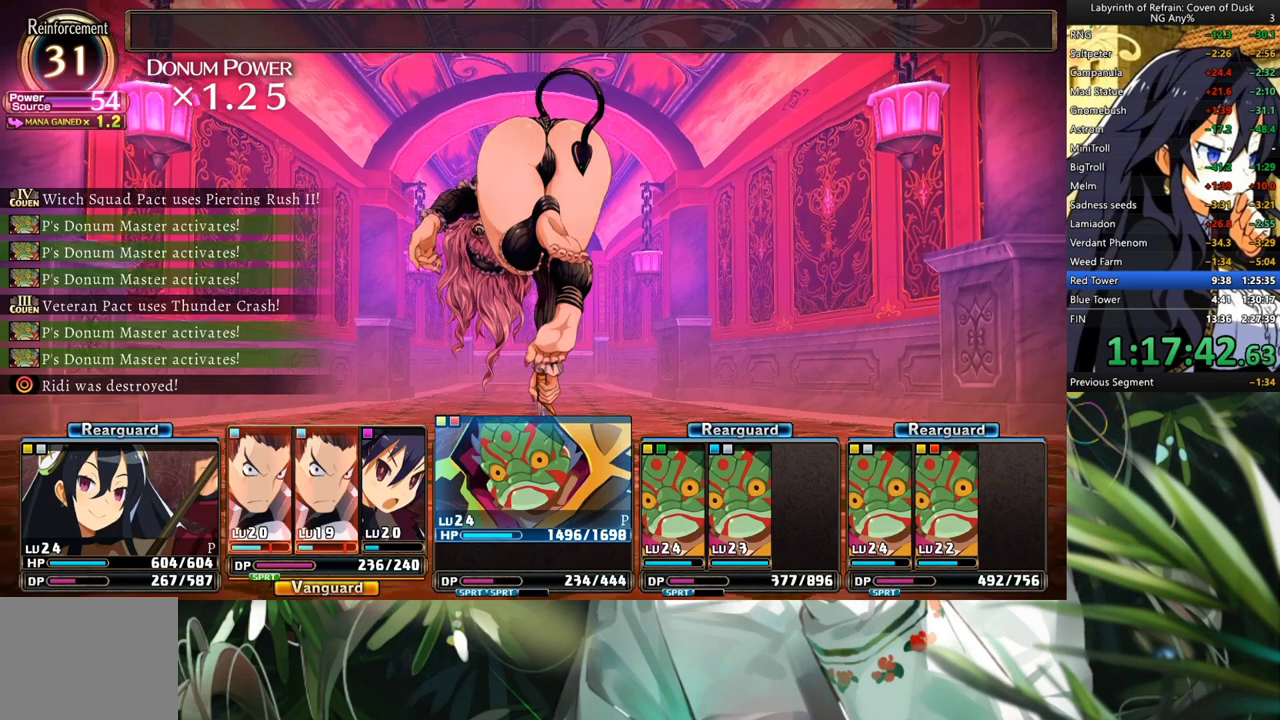
{"buttons": ["R1"], "left_stick": "center", "right_stick": "center", "events": []}
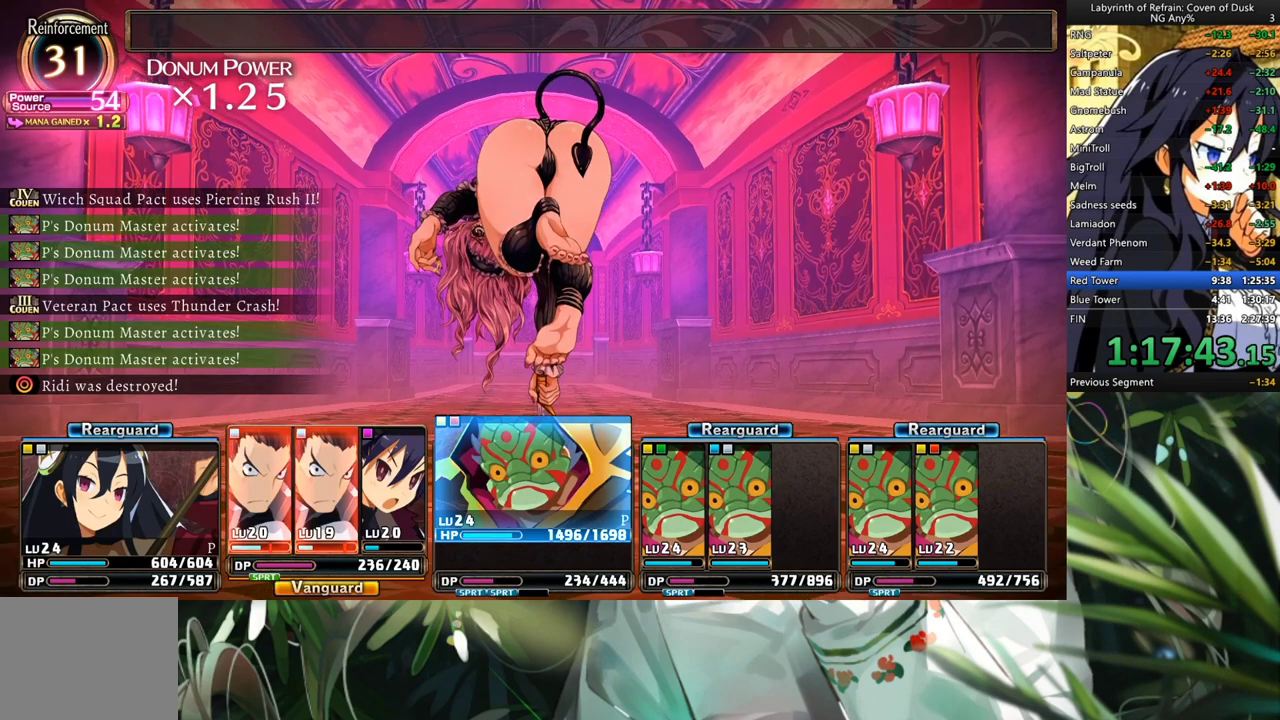
{"buttons": ["R1"], "left_stick": "center", "right_stick": "center", "events": []}
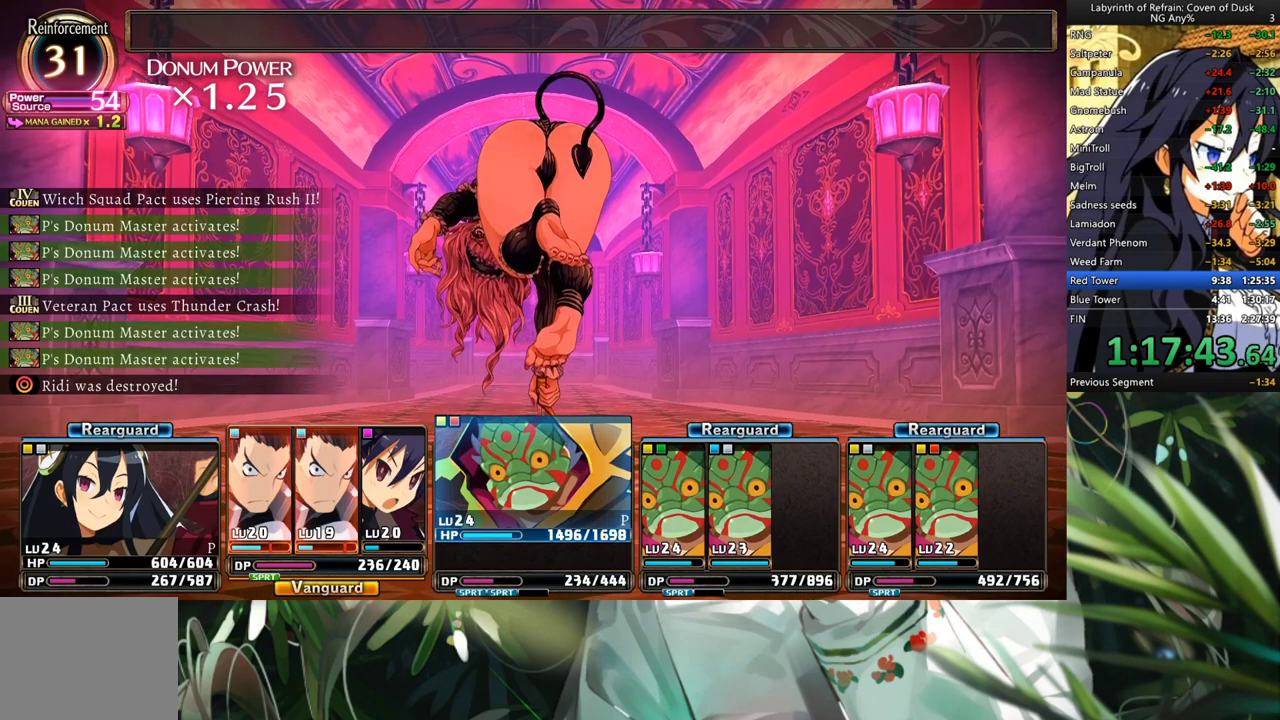
{"buttons": ["R1"], "left_stick": "center", "right_stick": "center", "events": []}
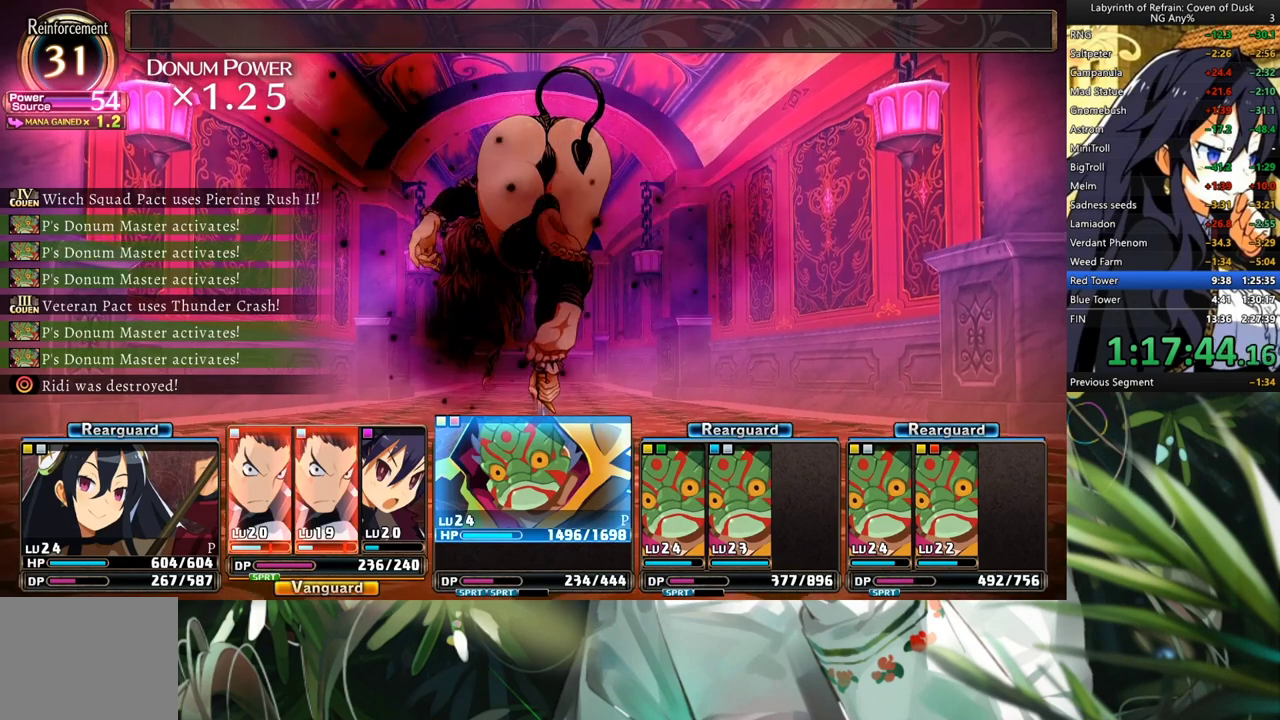
{"buttons": ["R1"], "left_stick": "center", "right_stick": "center", "events": []}
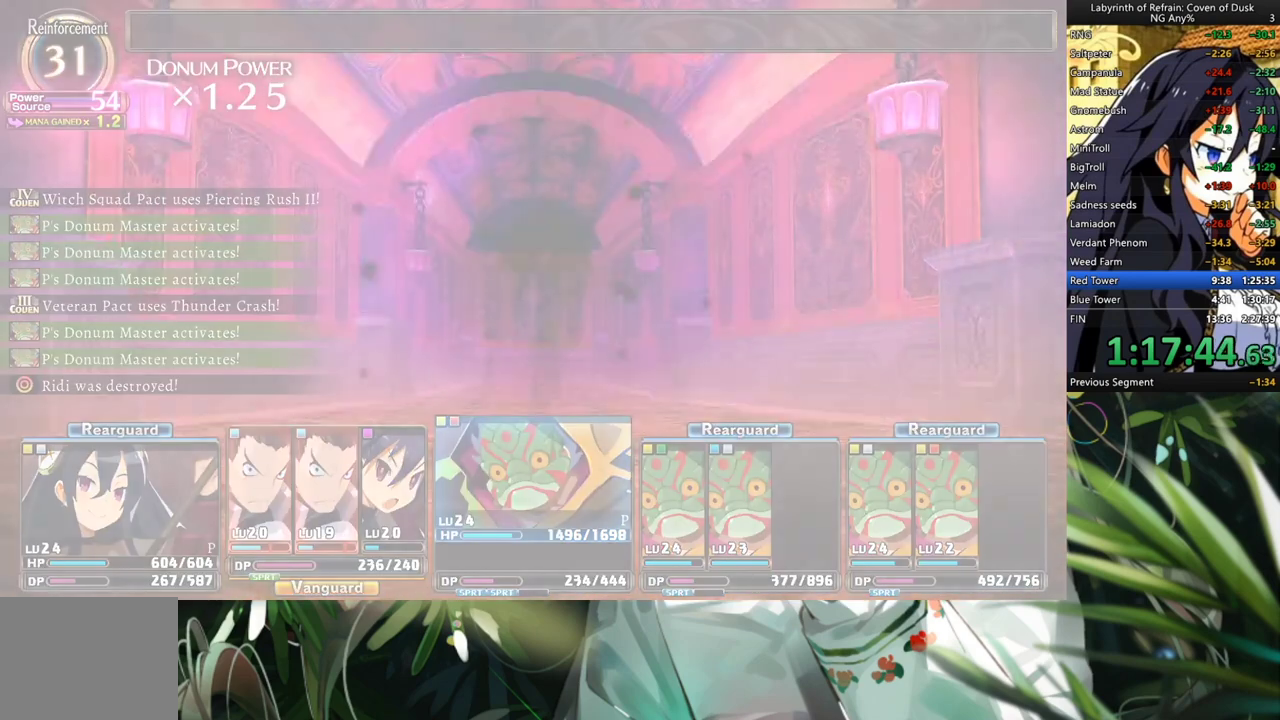
{"buttons": ["R1"], "left_stick": "center", "right_stick": "center", "events": []}
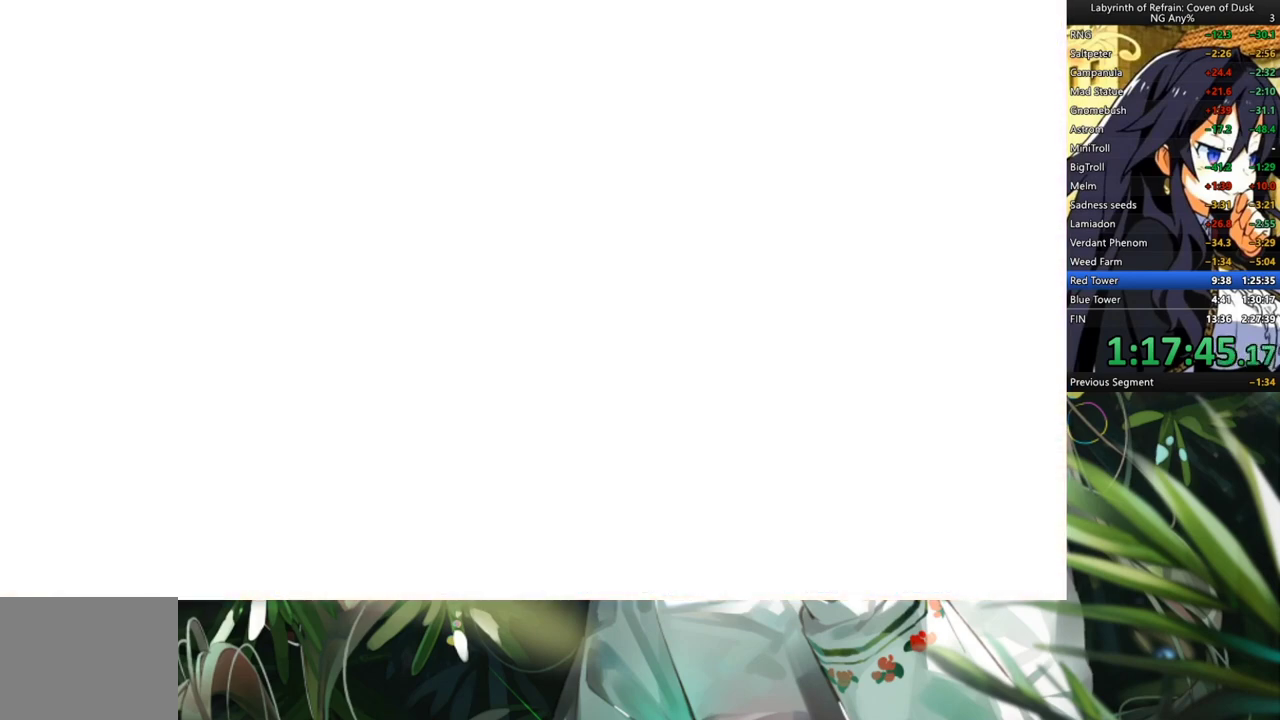
{"buttons": ["R1"], "left_stick": "center", "right_stick": "center", "events": []}
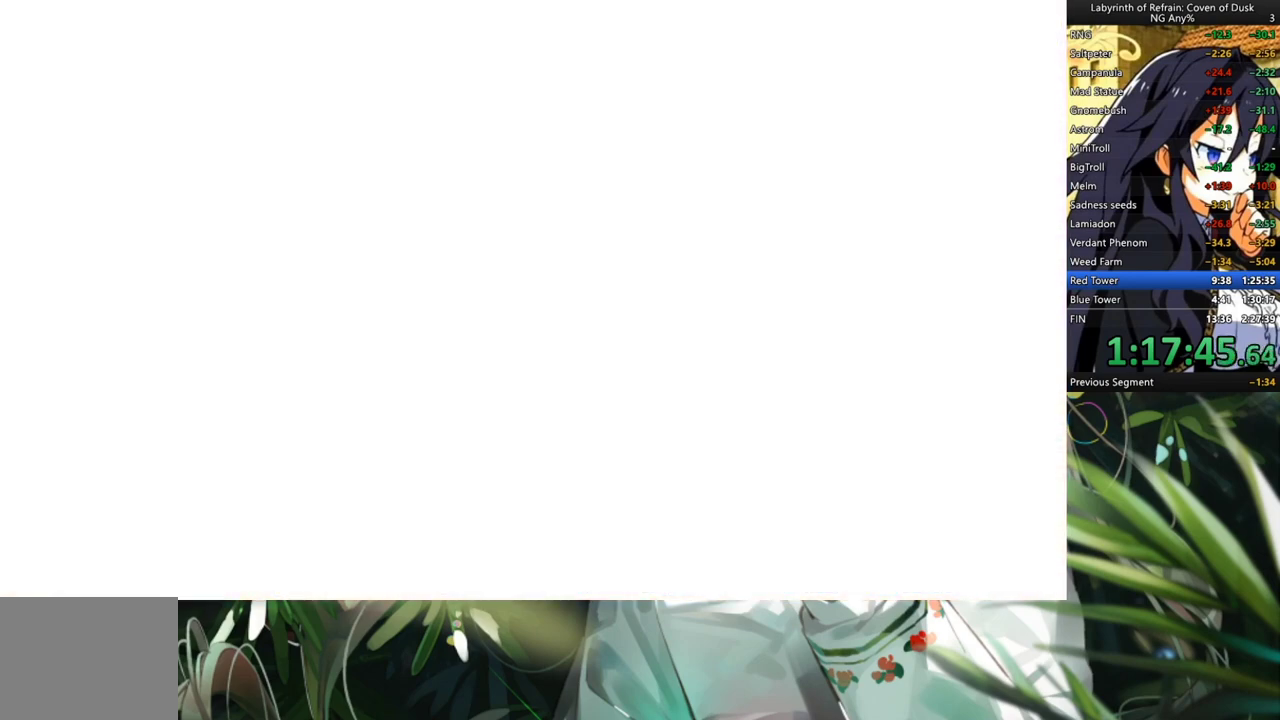
{"buttons": ["R1"], "left_stick": "center", "right_stick": "center", "events": []}
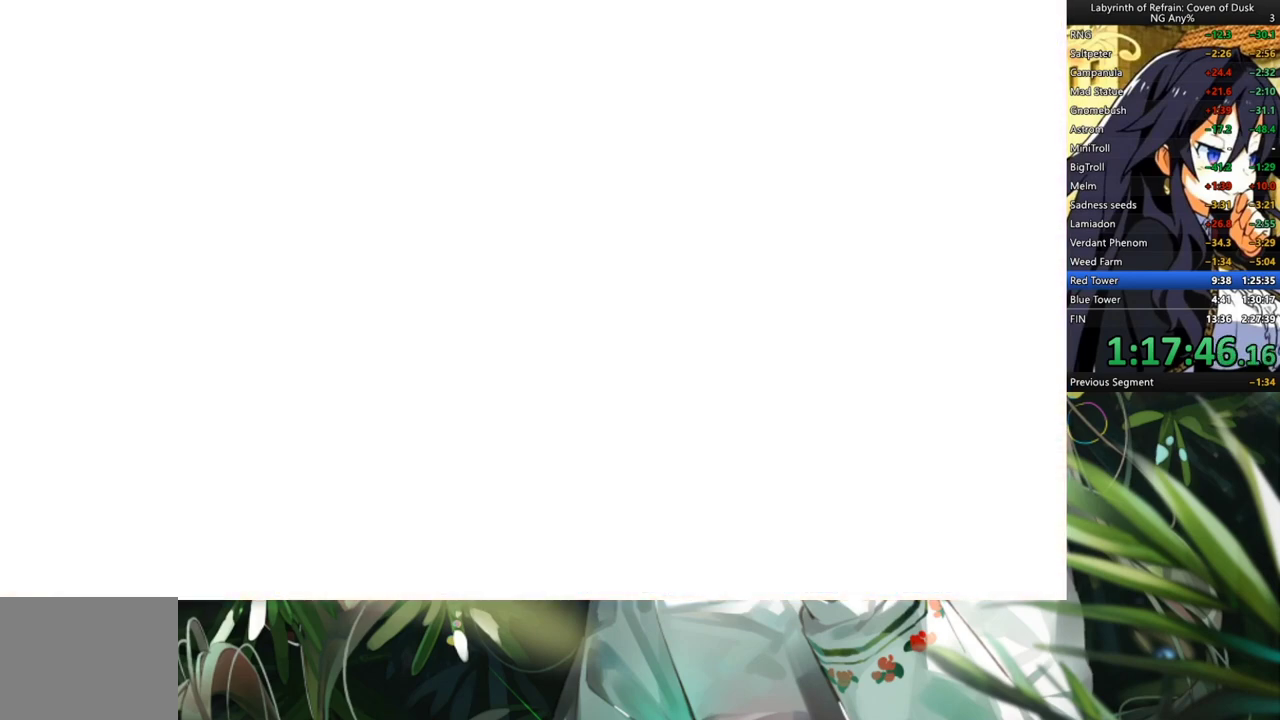
{"buttons": ["R1"], "left_stick": "center", "right_stick": "center", "events": []}
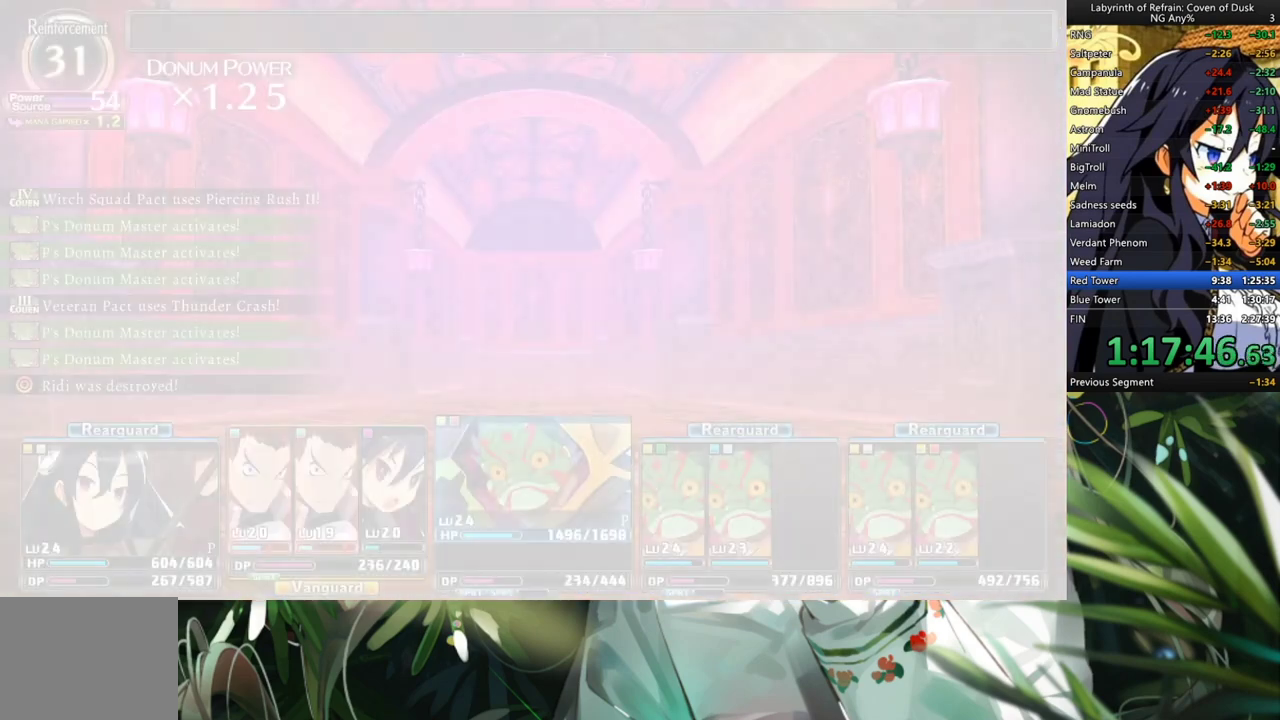
{"buttons": ["R1"], "left_stick": "center", "right_stick": "center", "events": []}
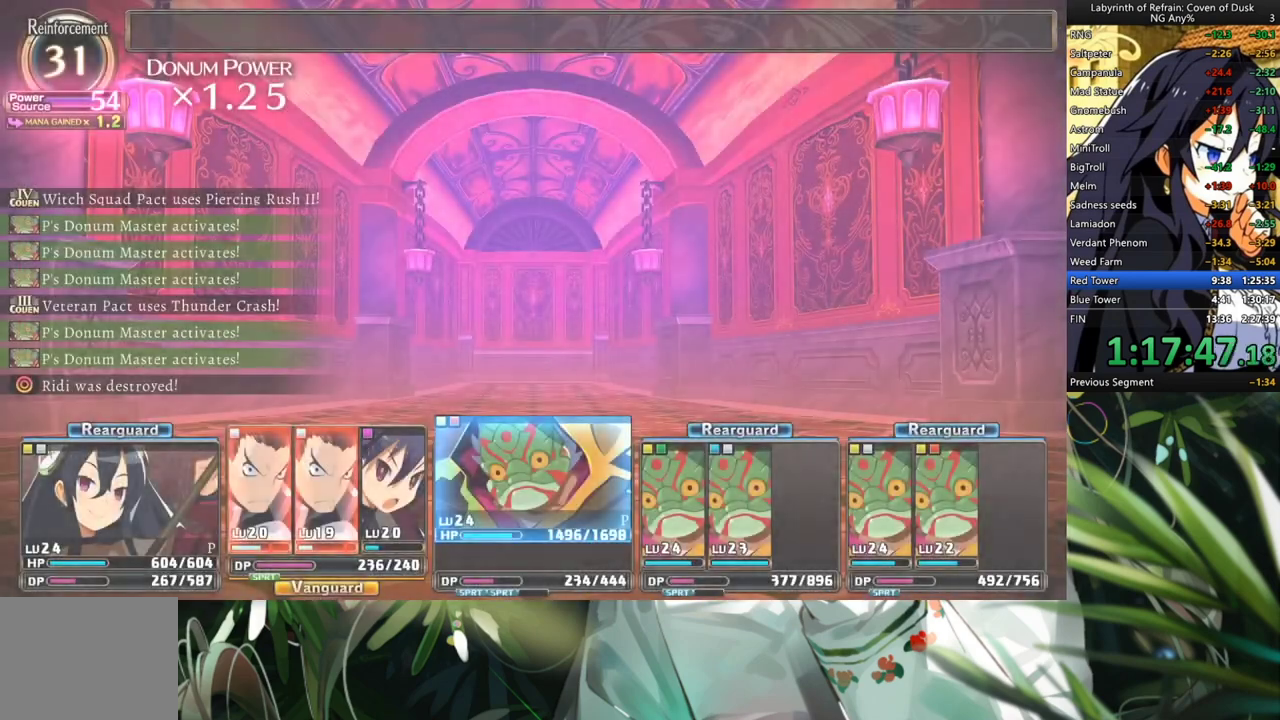
{"buttons": ["R1"], "left_stick": "center", "right_stick": "center", "events": []}
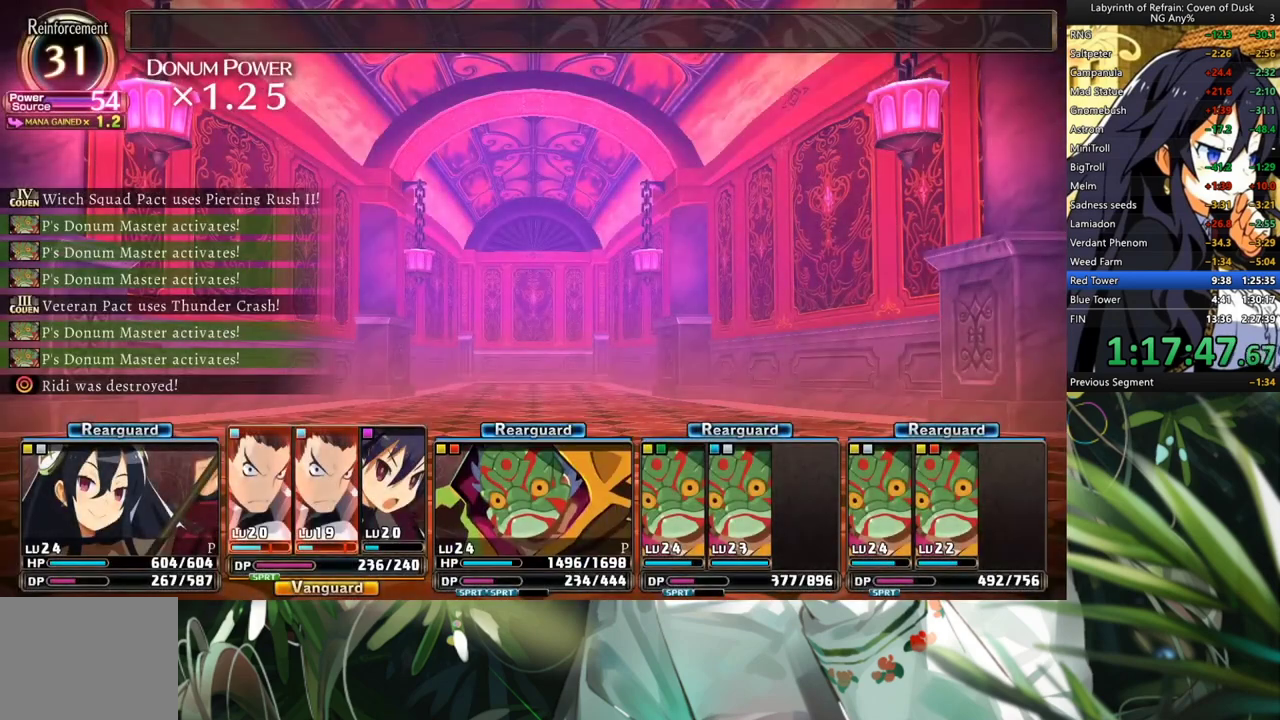
{"buttons": ["R1"], "left_stick": "center", "right_stick": "center", "events": []}
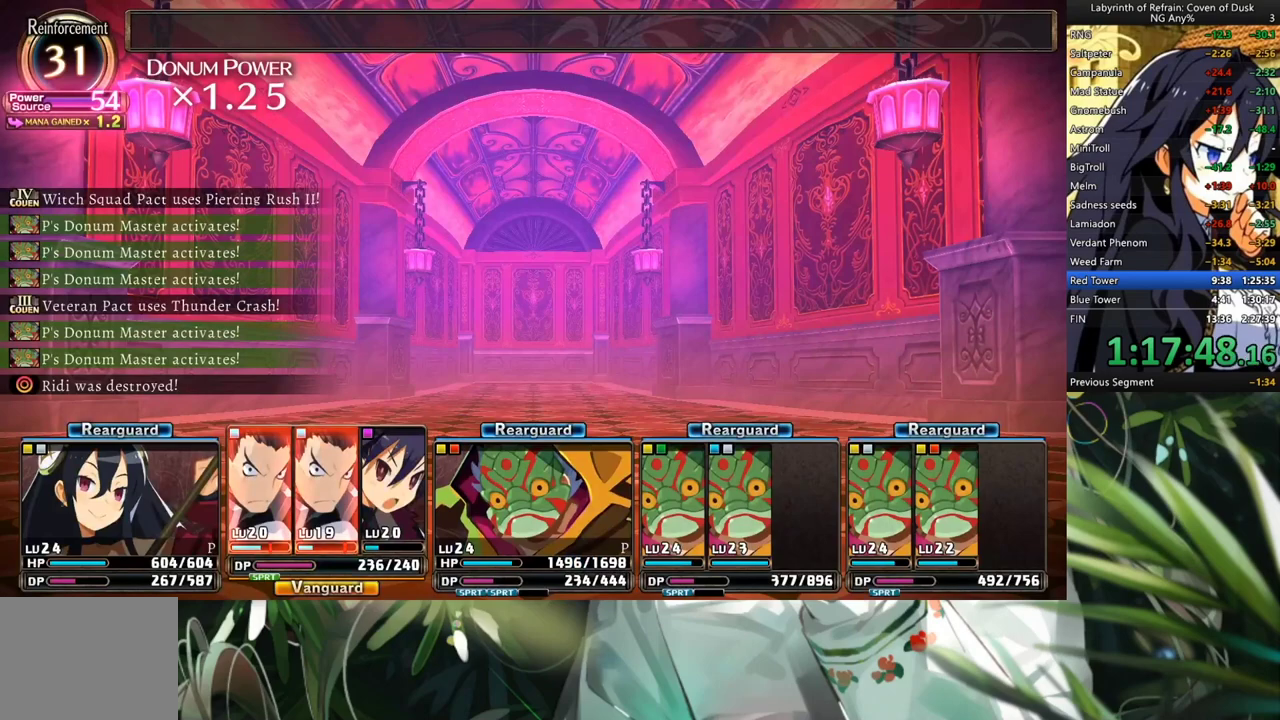
{"buttons": ["R1"], "left_stick": "center", "right_stick": "center", "events": []}
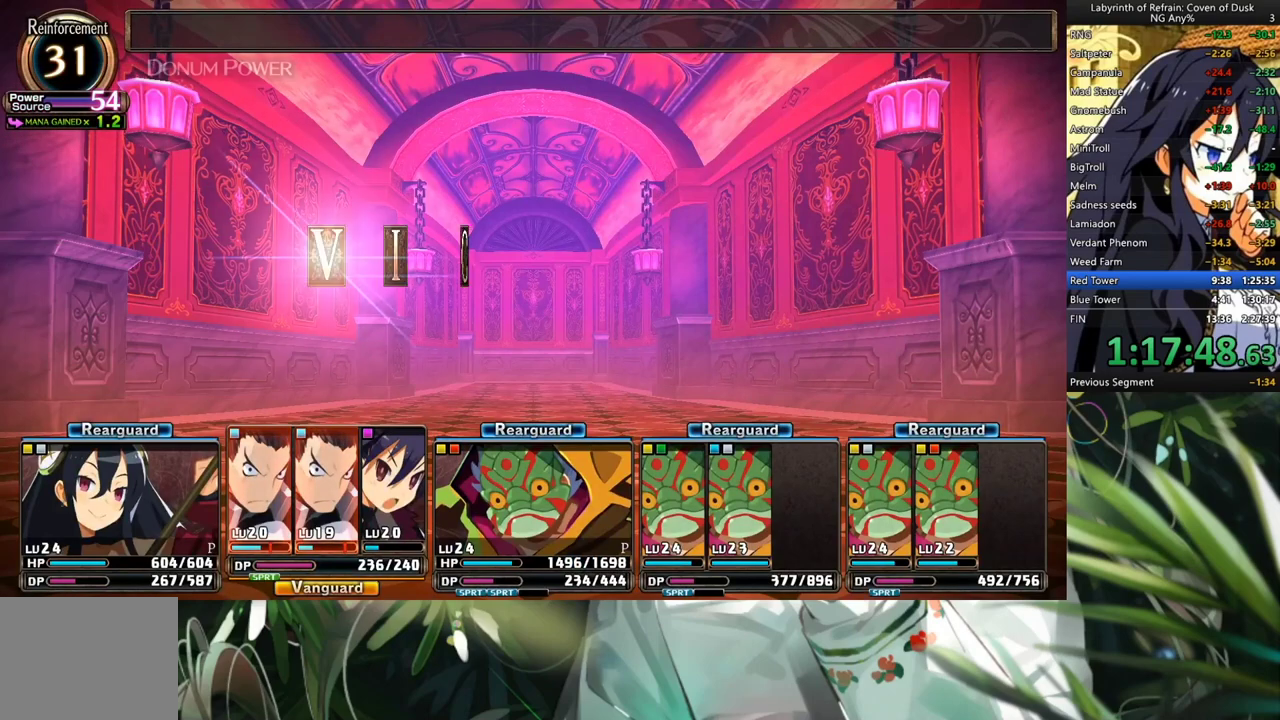
{"buttons": ["R1"], "left_stick": "center", "right_stick": "center", "events": []}
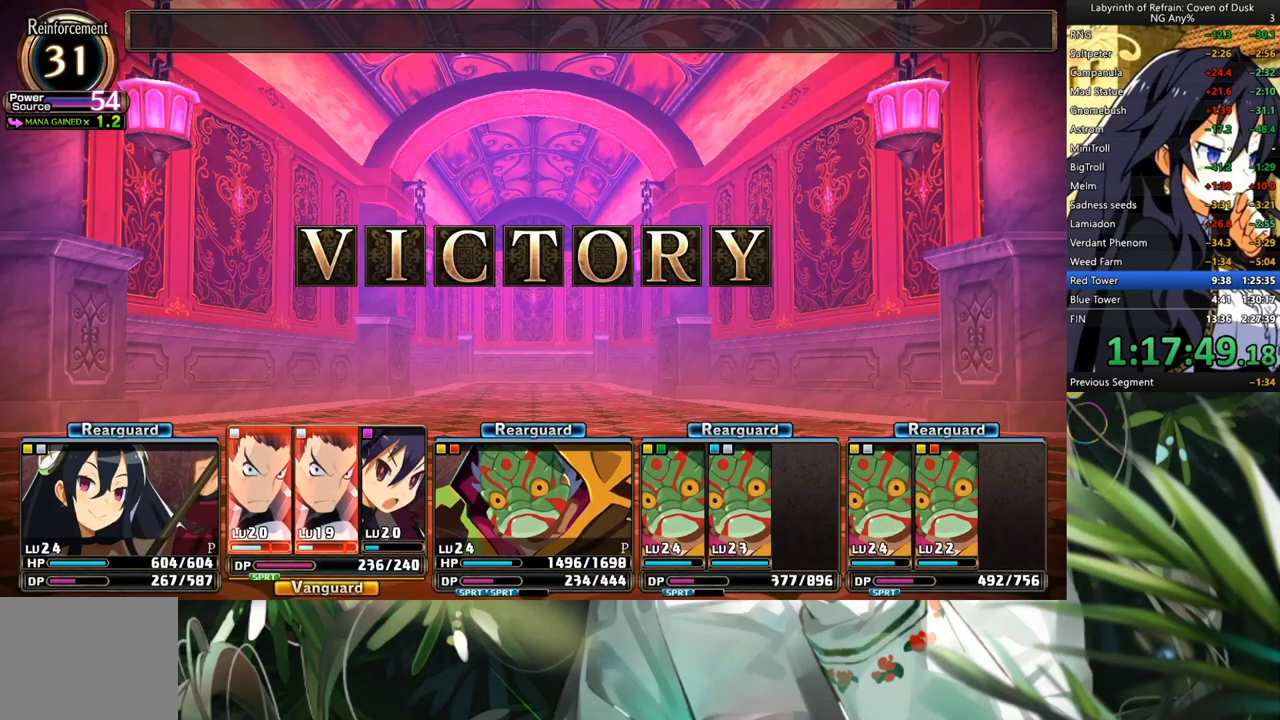
{"buttons": ["R1"], "left_stick": "center", "right_stick": "center", "events": []}
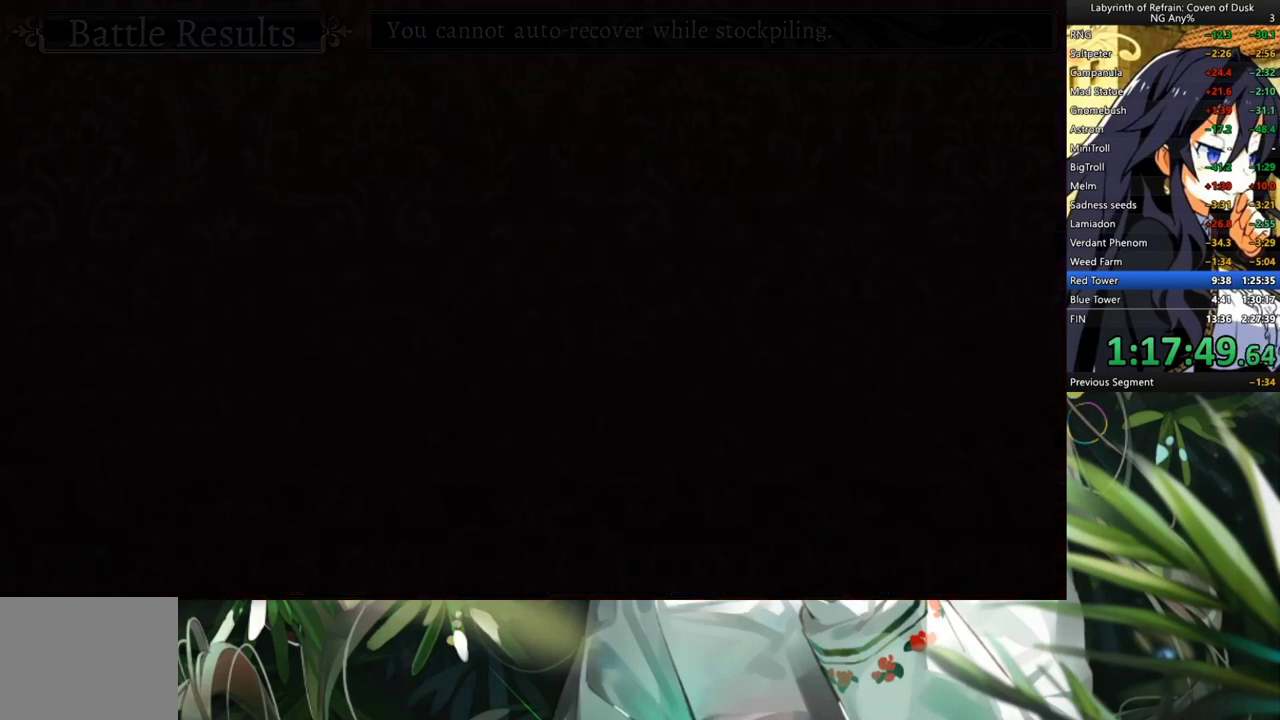
{"buttons": ["R1"], "left_stick": "center", "right_stick": "center", "events": []}
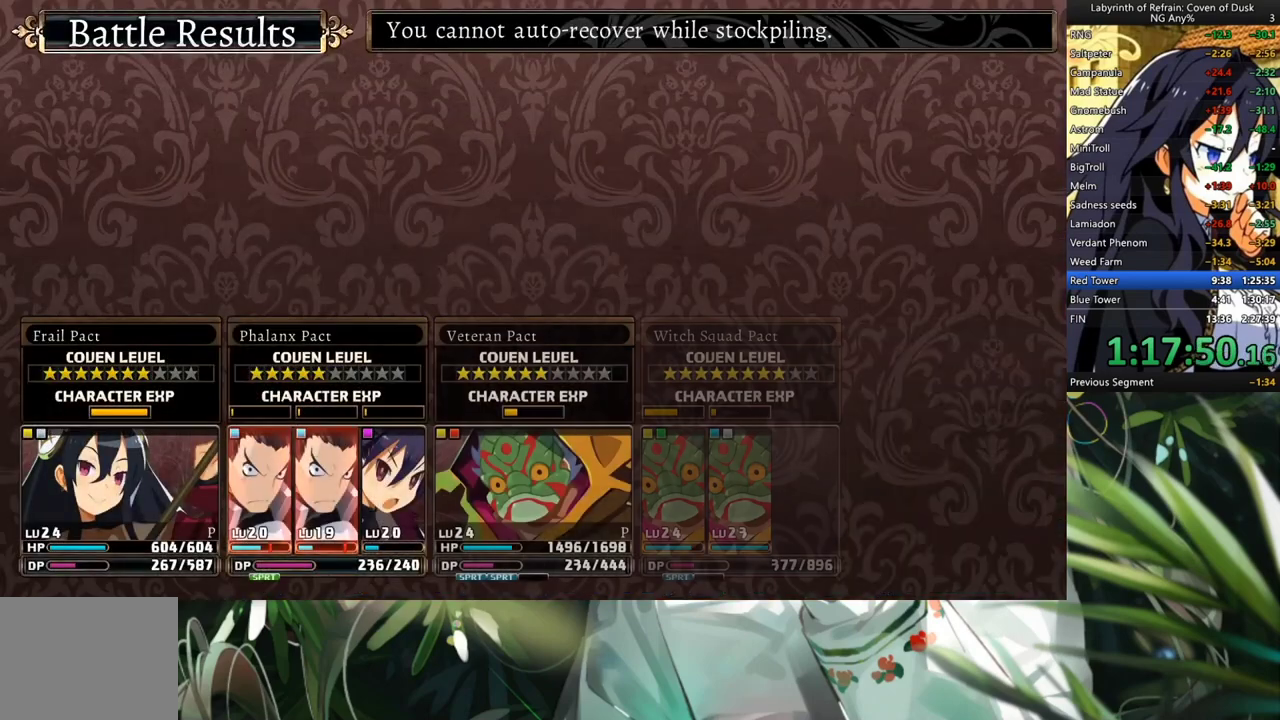
{"buttons": ["R1"], "left_stick": "center", "right_stick": "center", "events": []}
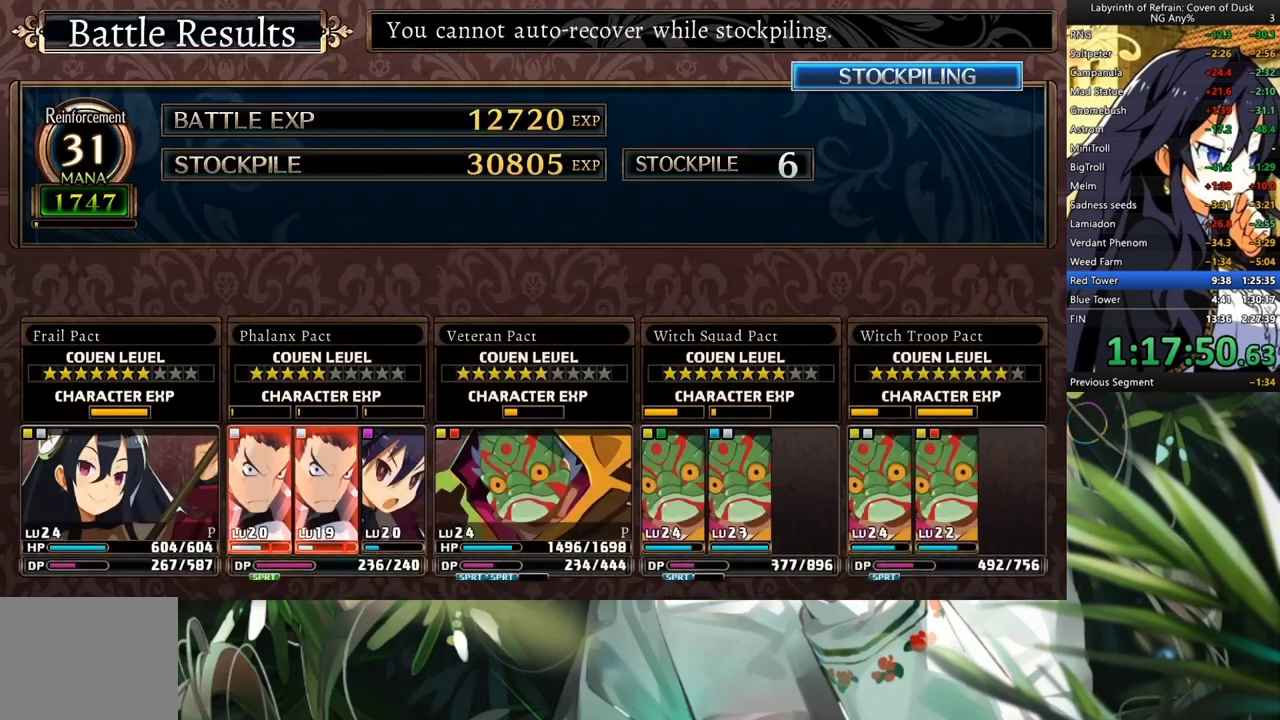
{"buttons": ["R1"], "left_stick": "center", "right_stick": "center", "events": []}
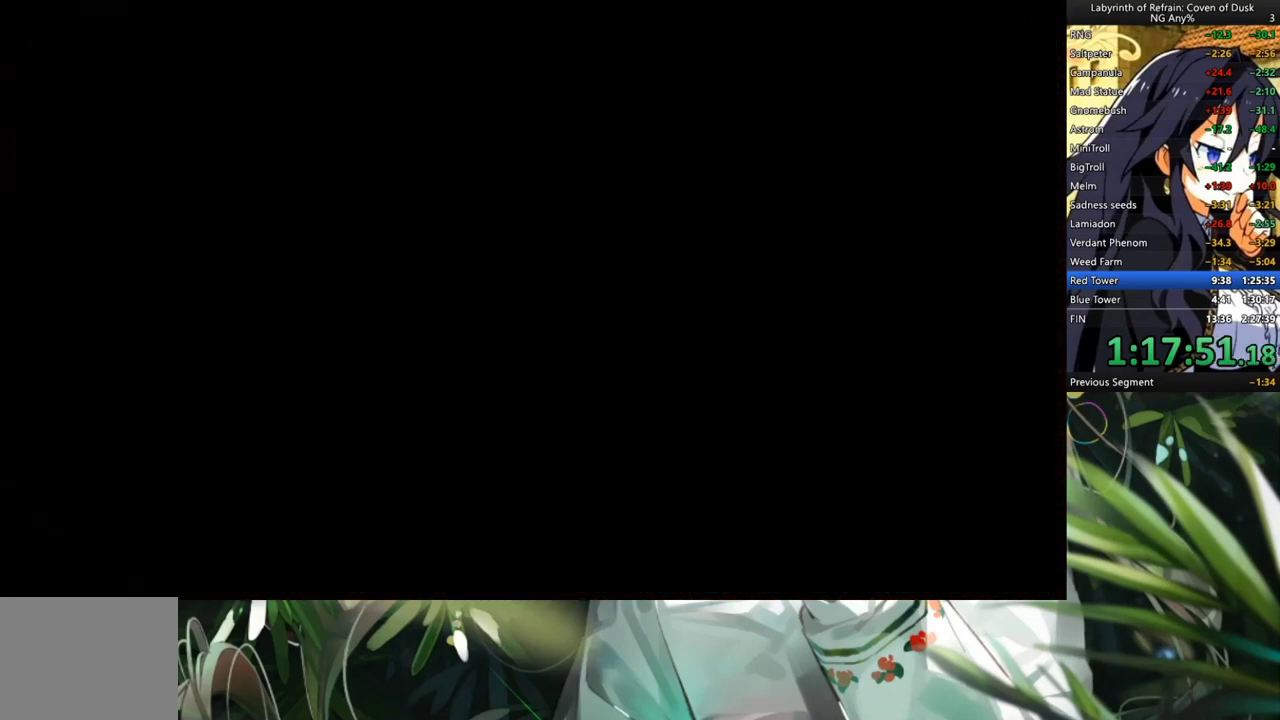
{"buttons": ["A"], "left_stick": "center", "right_stick": "center", "events": [[133, "R1", "up"], [233, "Y", "down"], [367, "DPAD_LEFT", "down"], [367, "Y", "up"], [467, "A", "down"], [500, "DPAD_LEFT", "up"]]}
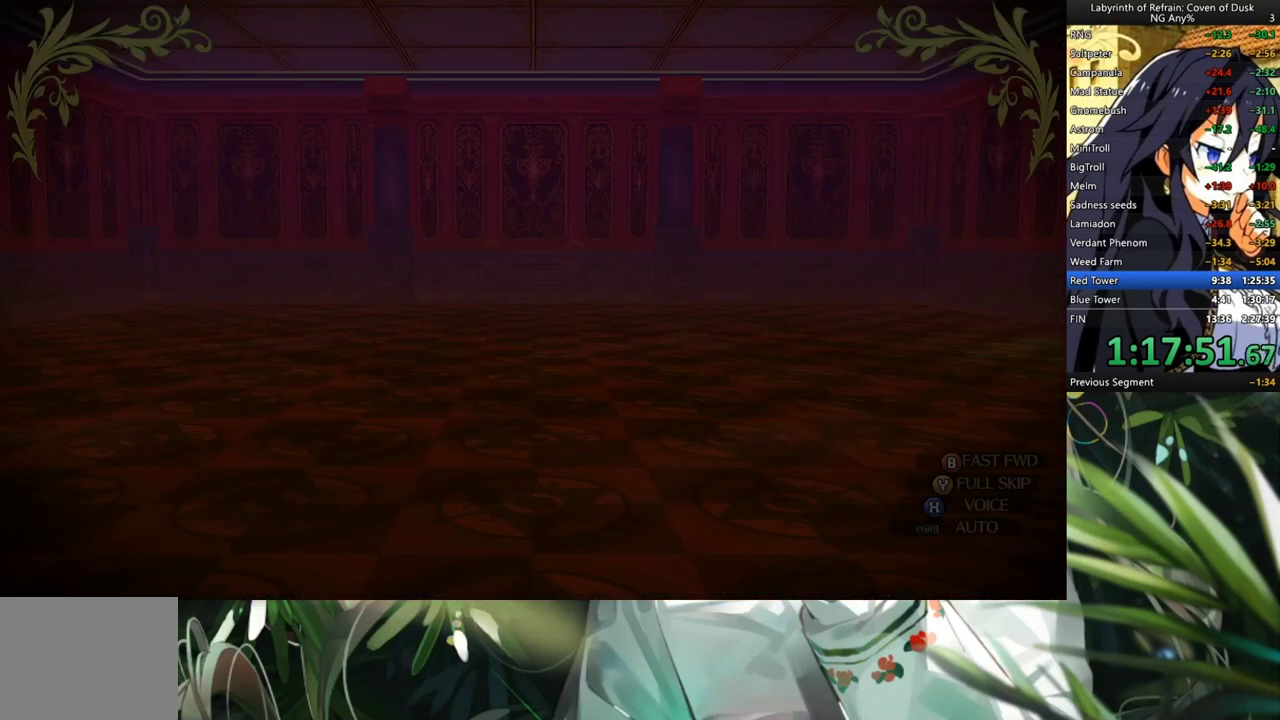
{"buttons": [], "left_stick": "center", "right_stick": "center", "events": [[100, "A", "up"]]}
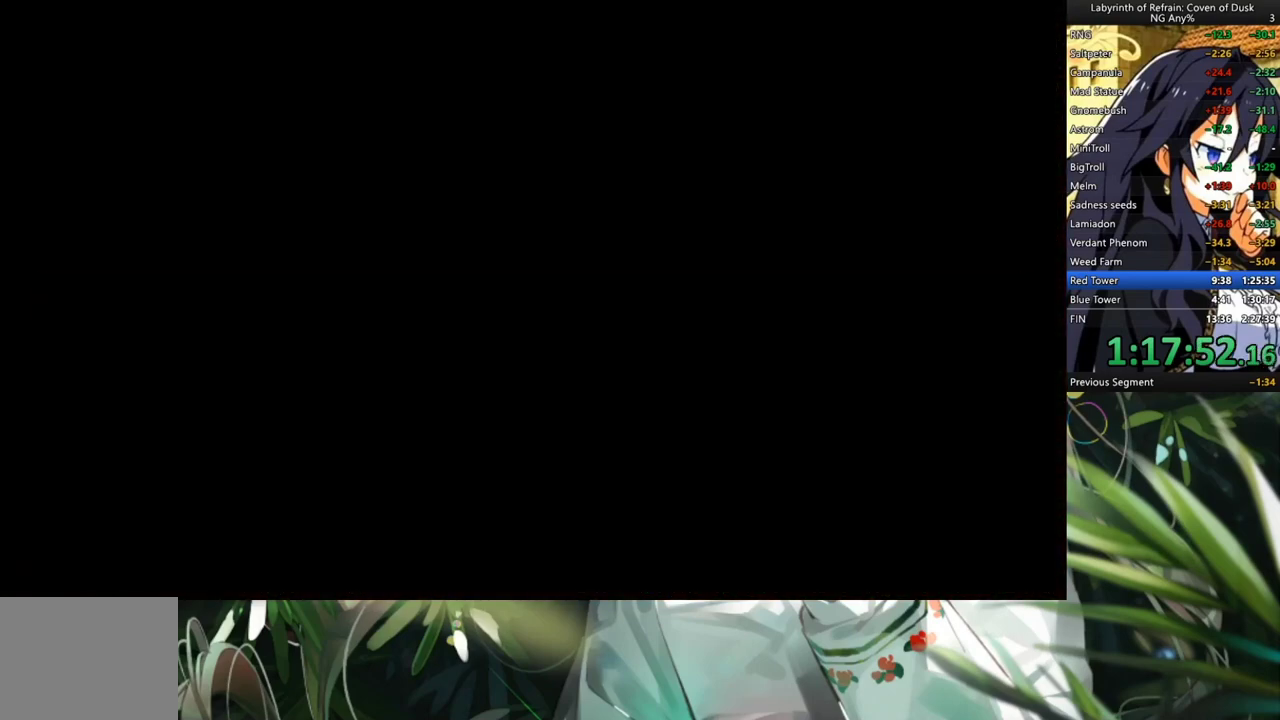
{"buttons": ["R1"], "left_stick": "center", "right_stick": "center", "events": [[33, "A", "down"], [133, "A", "up"], [500, "R1", "down"]]}
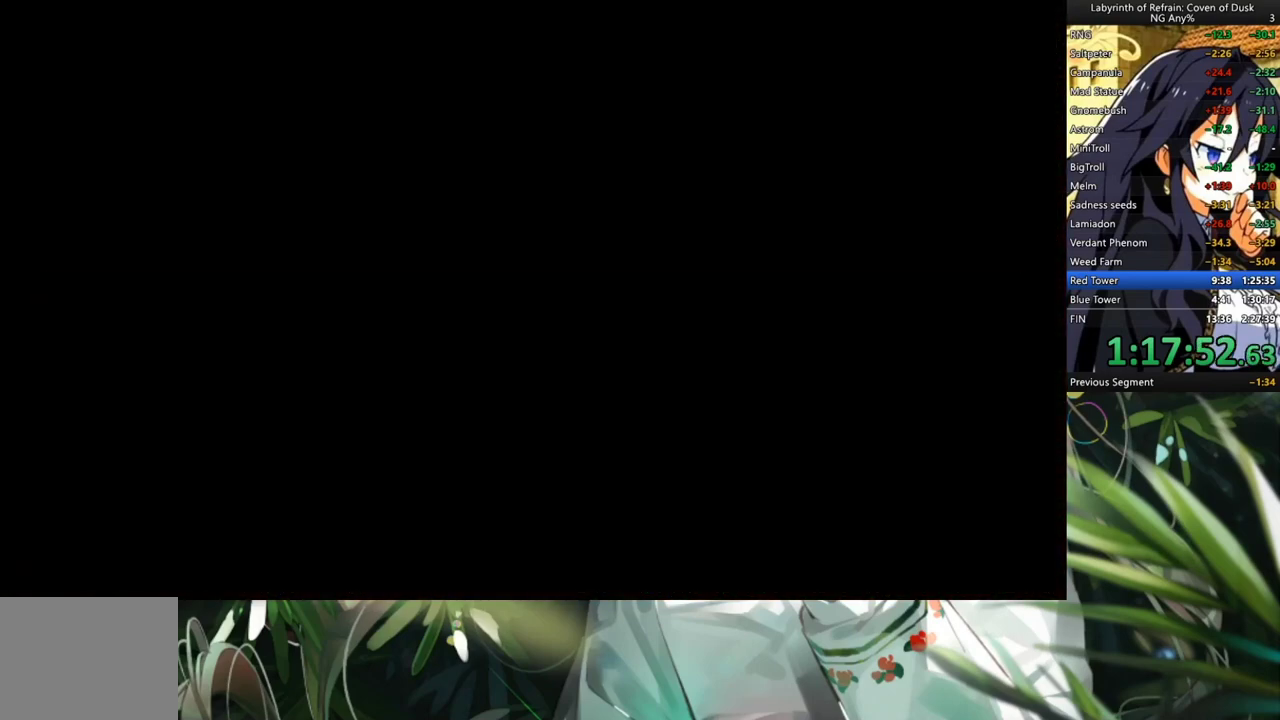
{"buttons": [], "left_stick": "center", "right_stick": "center", "events": [[200, "DPAD_LEFT", "down"], [367, "DPAD_LEFT", "up"], [467, "R1", "up"]]}
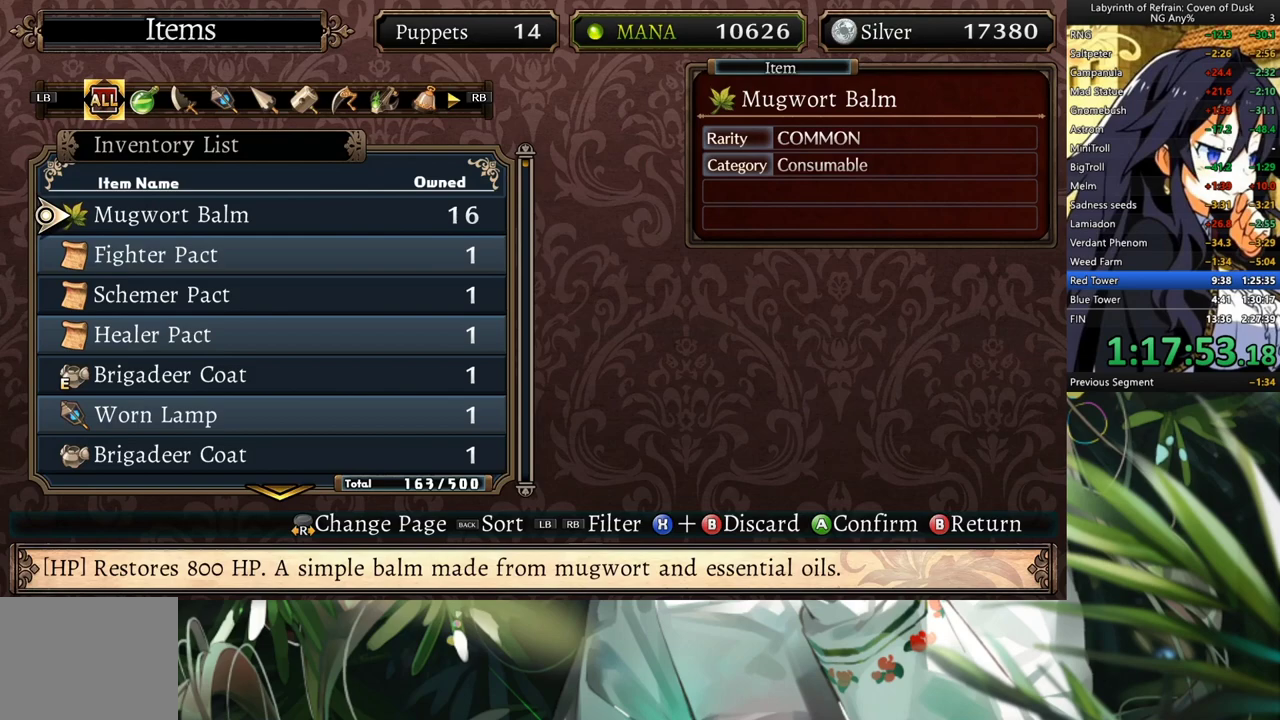
{"buttons": [], "left_stick": "center", "right_stick": "center", "events": [[300, "A", "down"], [333, "A", "up"], [400, "A", "down"], [500, "A", "up"]]}
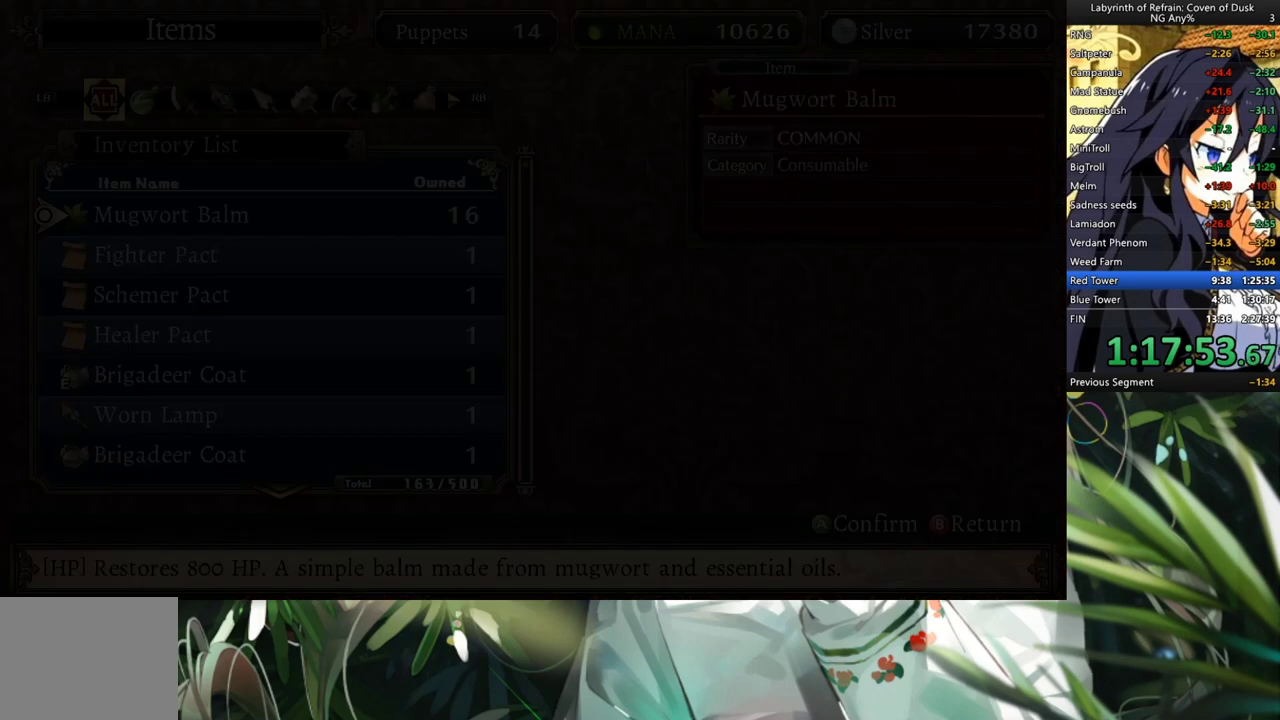
{"buttons": ["DPAD_DOWN"], "left_stick": "center", "right_stick": "center", "events": [[500, "DPAD_DOWN", "down"]]}
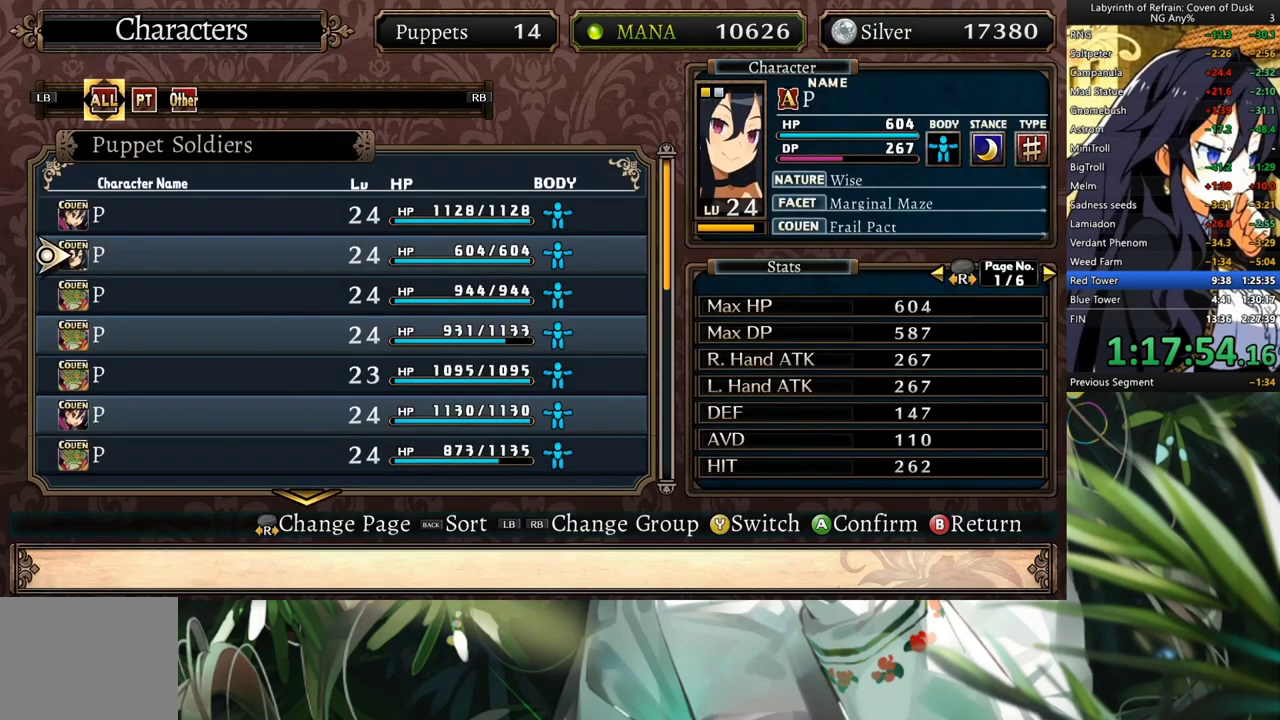
{"buttons": [], "left_stick": "center", "right_stick": "center", "events": [[67, "DPAD_DOWN", "up"], [267, "DPAD_RIGHT", "down"], [367, "DPAD_RIGHT", "up"]]}
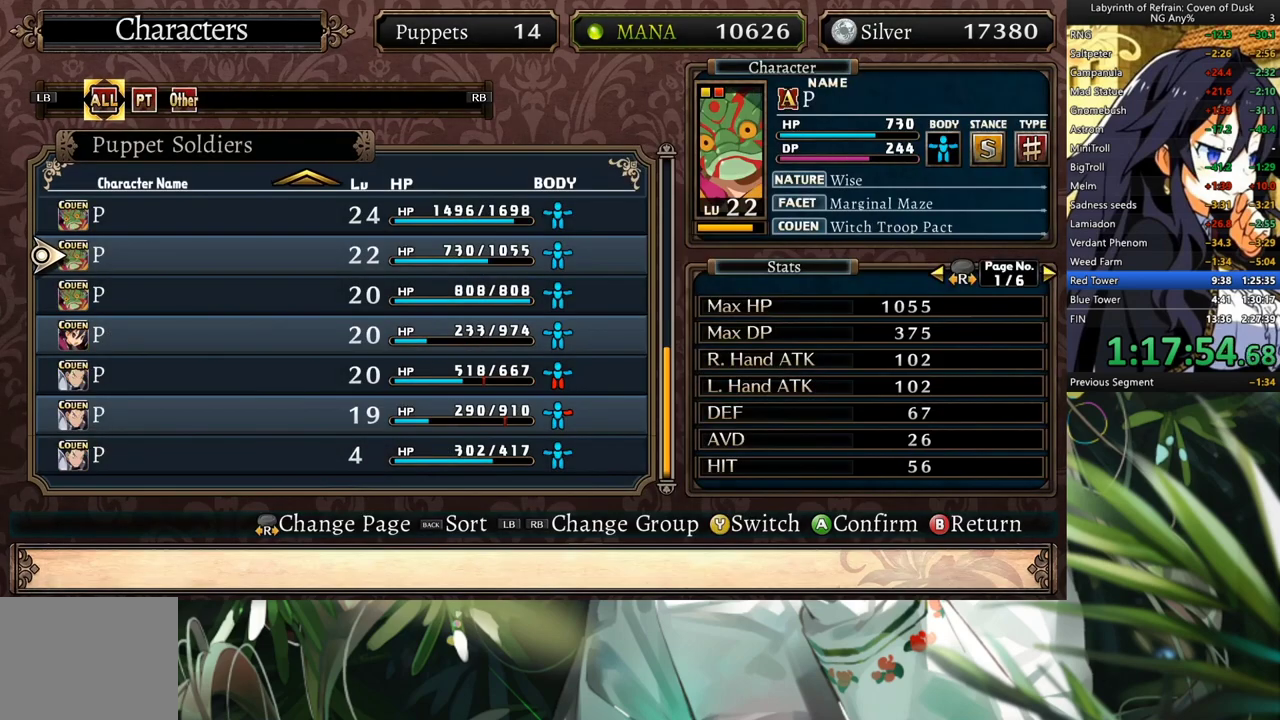
{"buttons": [], "left_stick": "center", "right_stick": "center", "events": [[167, "DPAD_DOWN", "down"], [233, "DPAD_DOWN", "up"], [333, "DPAD_DOWN", "down"], [433, "DPAD_DOWN", "up"]]}